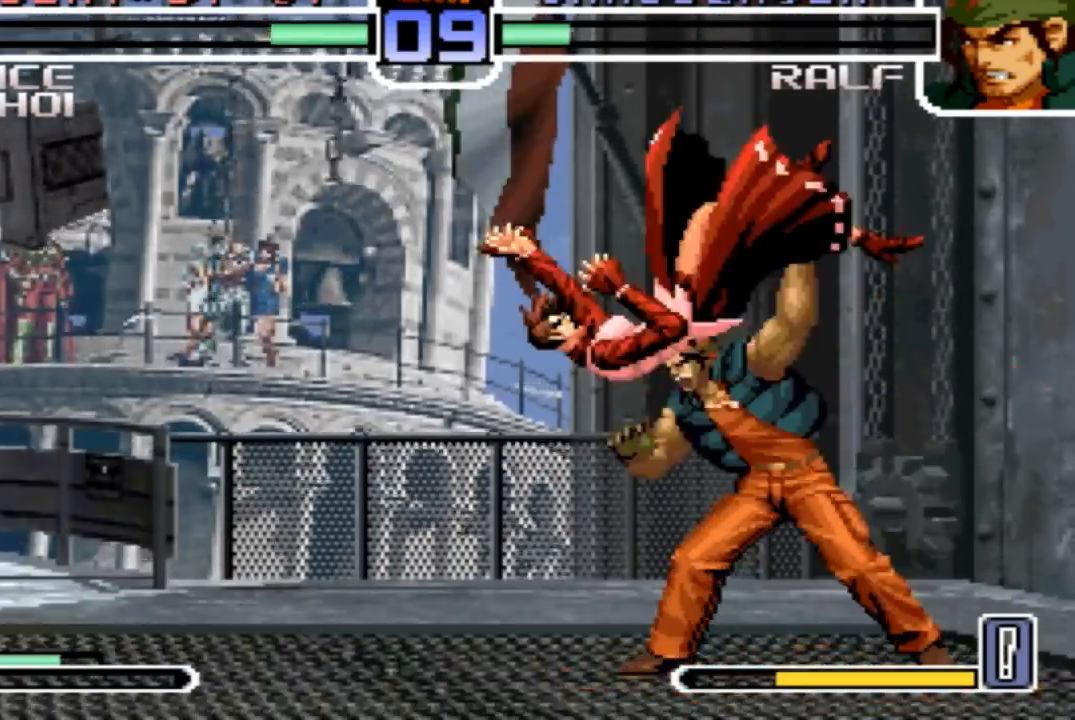
Gameplay with a controller (arcade stick); each line is a JSON object with the inputs held at the frame after it. "events" lists button and stick changes between this image and that frame as [ms after this image, input, new state], when the widget could be followed in between. Not read: L3 R3.
{"buttons": [], "left_stick": "center", "events": [[33, "SQUARE", "up"], [100, "SQUARE", "down"], [167, "CROSS", "up"], [167, "SQUARE", "up"]]}
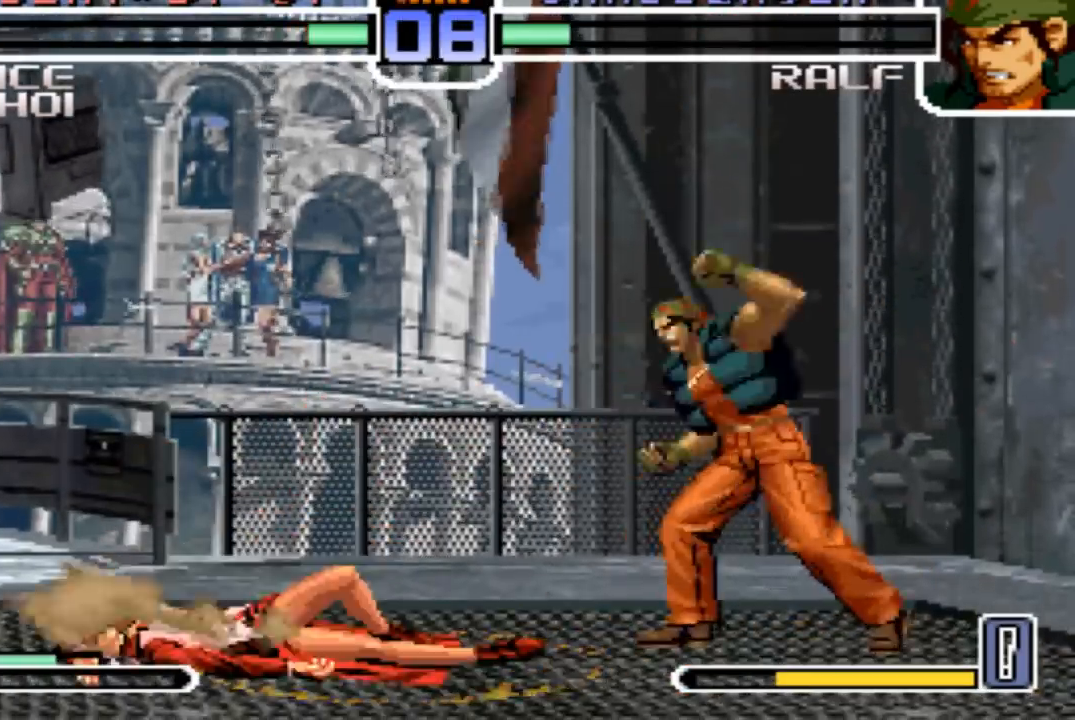
{"buttons": [], "left_stick": "left", "events": [[401, "left_stick", "left"]]}
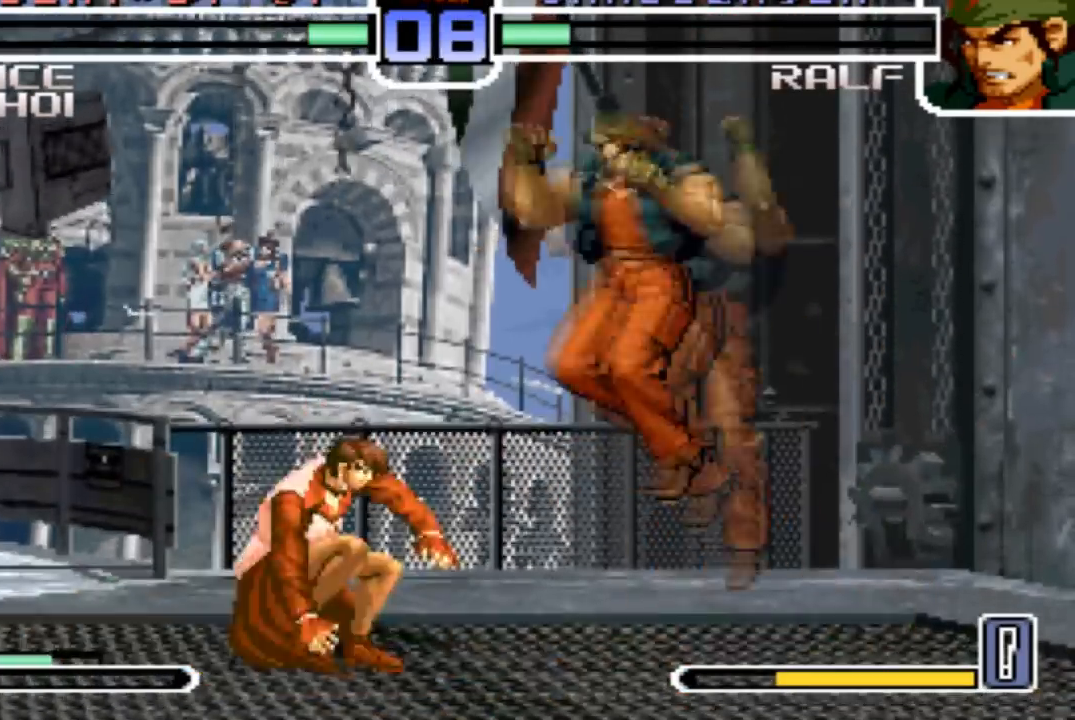
{"buttons": [], "left_stick": "center", "events": [[67, "left_stick", "down"], [133, "left_stick", "up-right"], [234, "R1", "down"], [234, "SQUARE", "down"], [267, "left_stick", "down-right"], [367, "R1", "up"], [367, "SQUARE", "up"], [434, "left_stick", "center"]]}
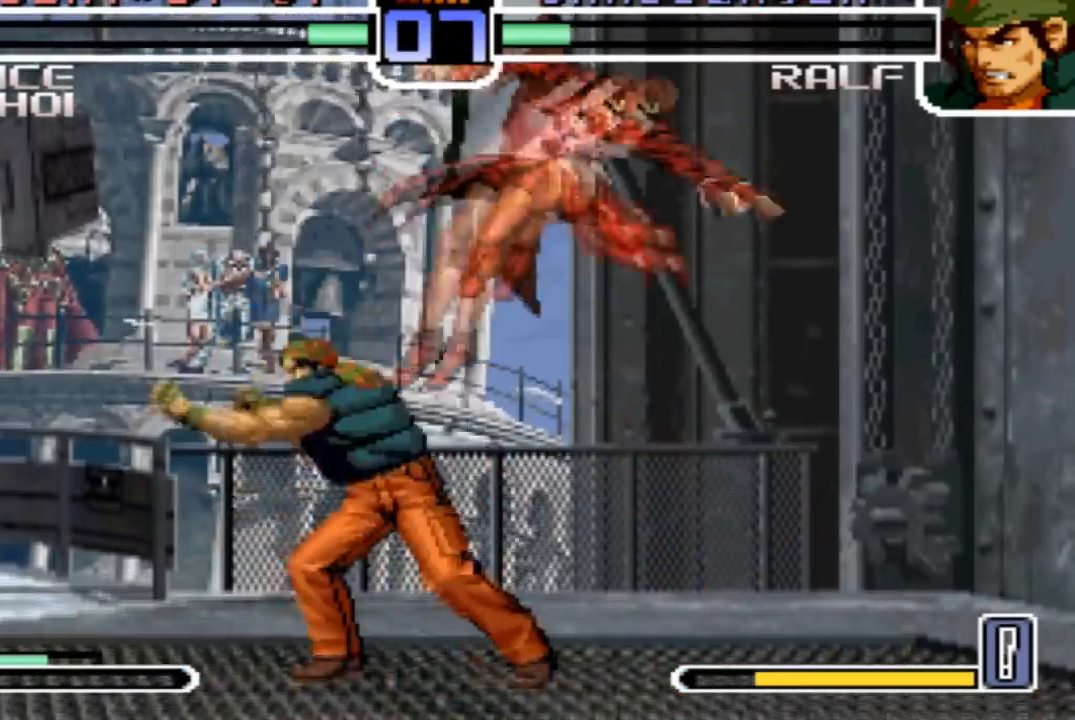
{"buttons": [], "left_stick": "center", "events": [[234, "left_stick", "down"], [367, "left_stick", "center"]]}
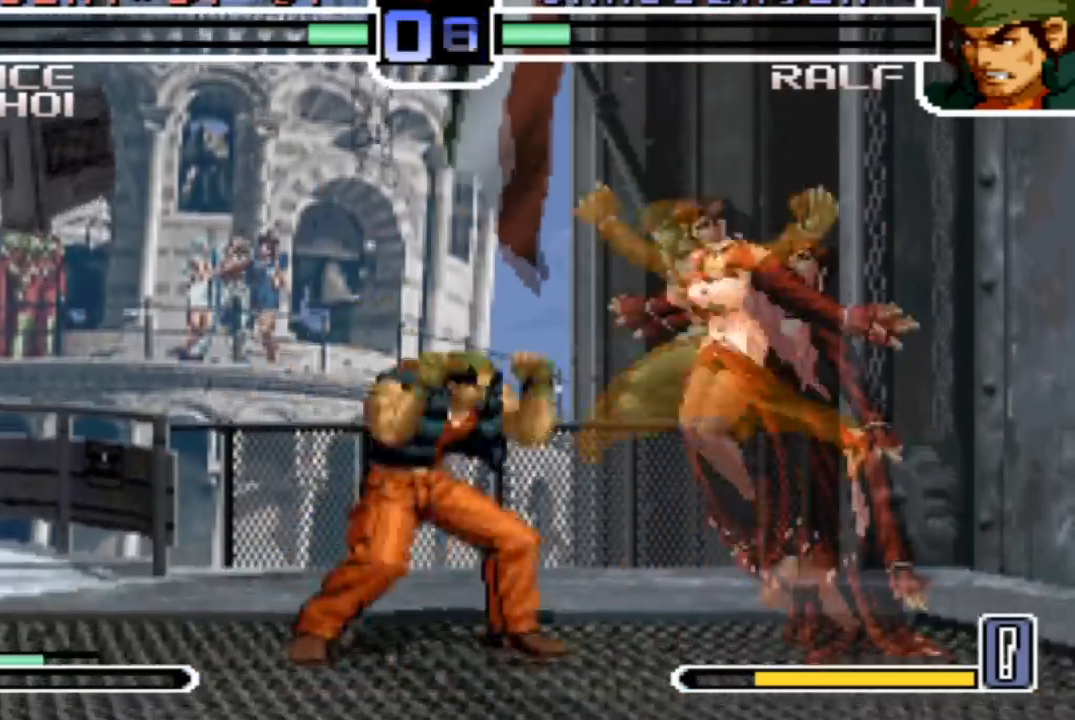
{"buttons": [], "left_stick": "center", "events": [[33, "left_stick", "down-left"], [100, "left_stick", "right"], [200, "left_stick", "left"], [267, "left_stick", "down-right"], [334, "TRIANGLE", "down"], [367, "CROSS", "down"], [434, "CROSS", "up"], [434, "left_stick", "center"], [467, "TRIANGLE", "up"]]}
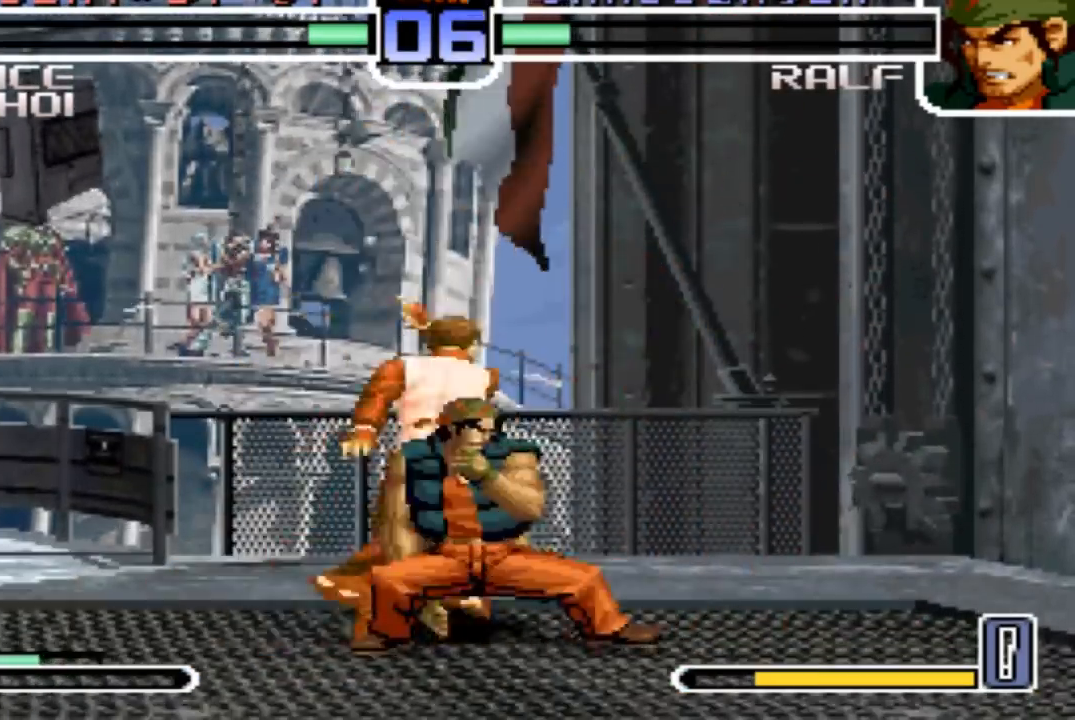
{"buttons": [], "left_stick": "center", "events": []}
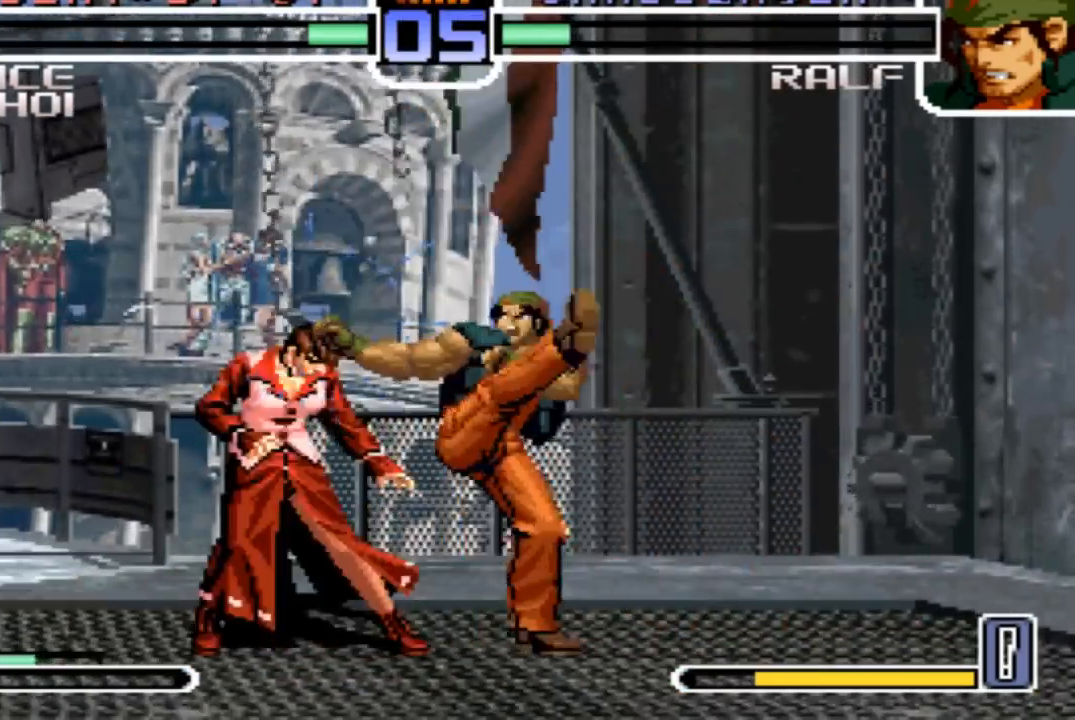
{"buttons": [], "left_stick": "center", "events": []}
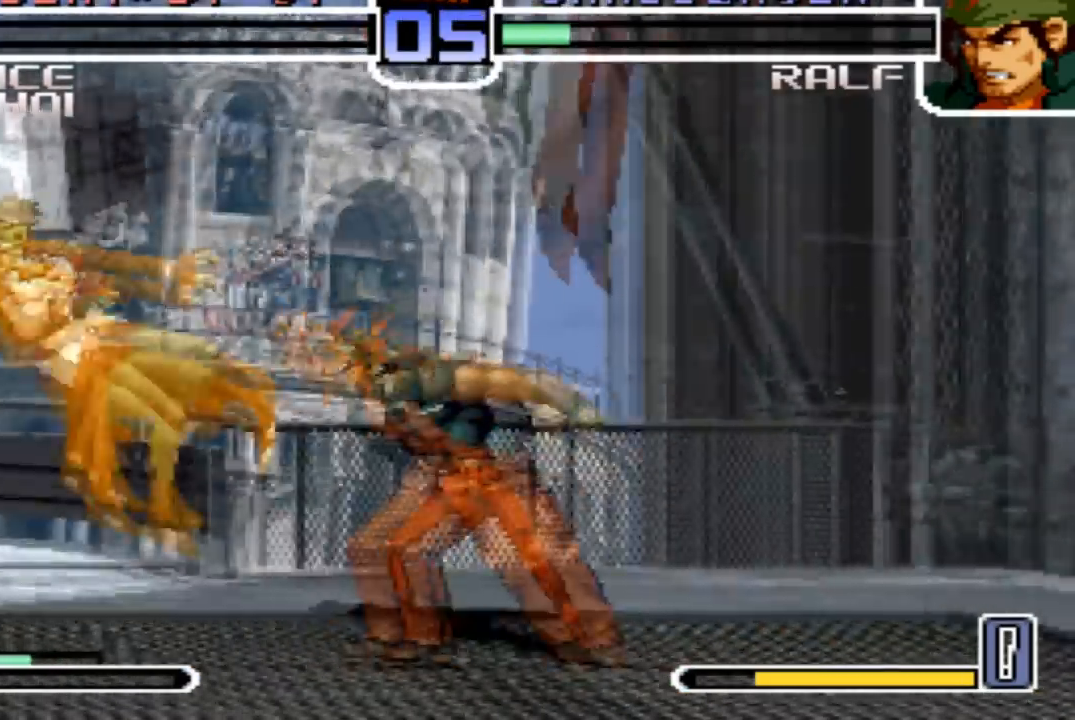
{"buttons": [], "left_stick": "center", "events": []}
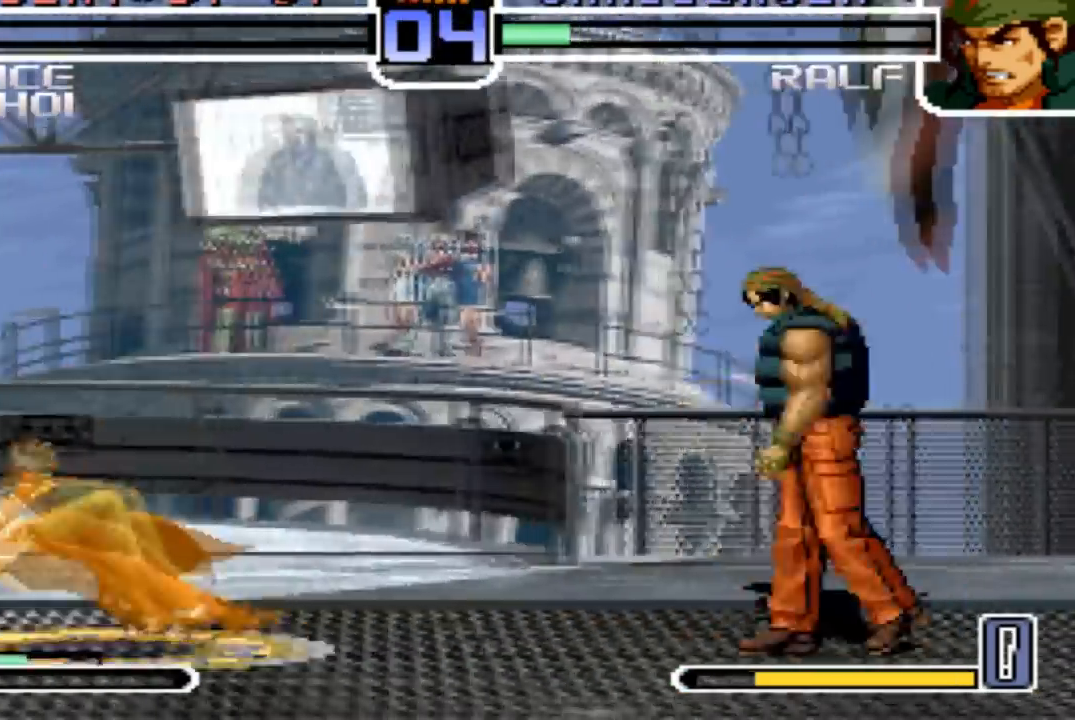
{"buttons": [], "left_stick": "center", "events": []}
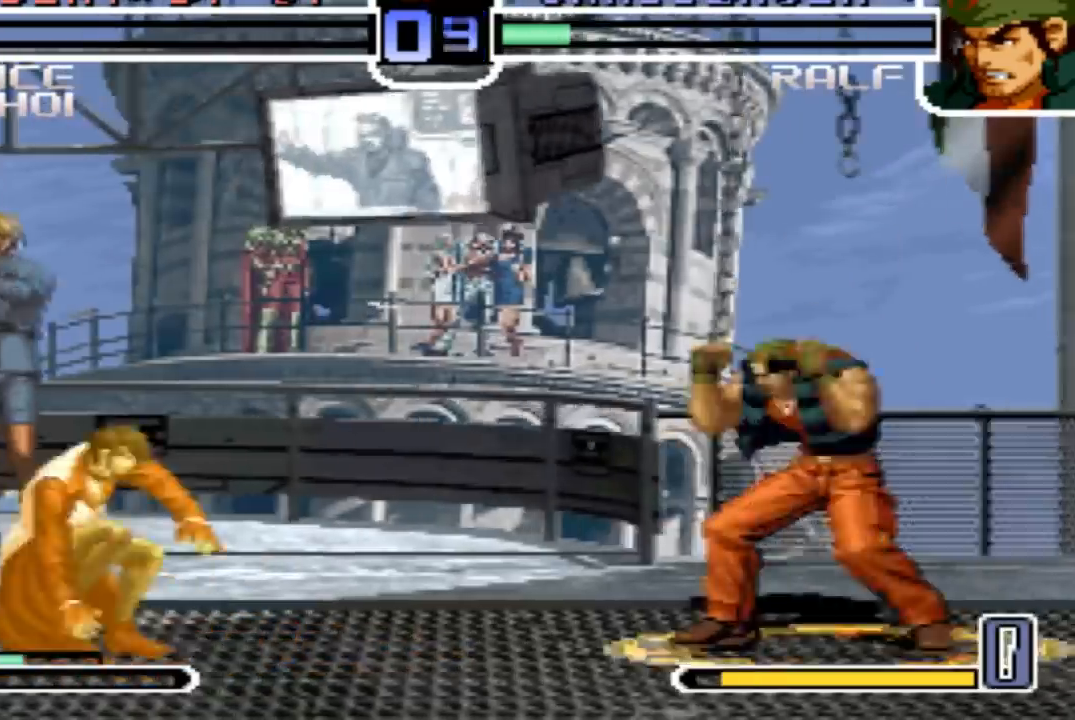
{"buttons": [], "left_stick": "left", "events": [[67, "left_stick", "left"]]}
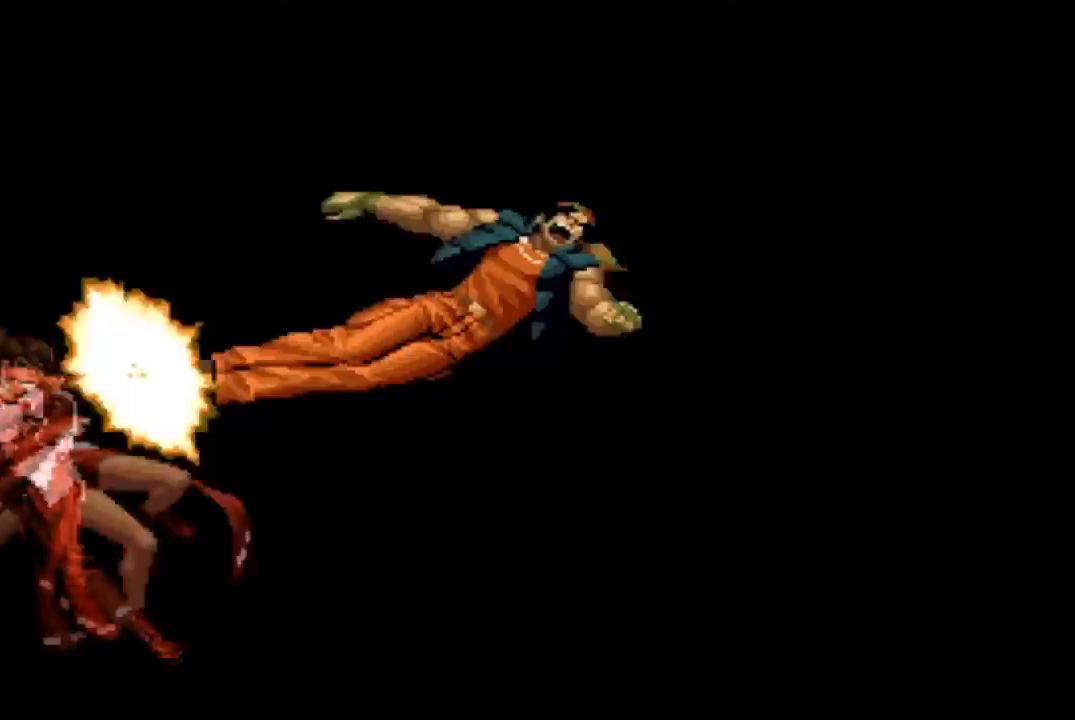
{"buttons": ["SQUARE"], "left_stick": "center", "events": [[400, "left_stick", "center"], [434, "SQUARE", "down"]]}
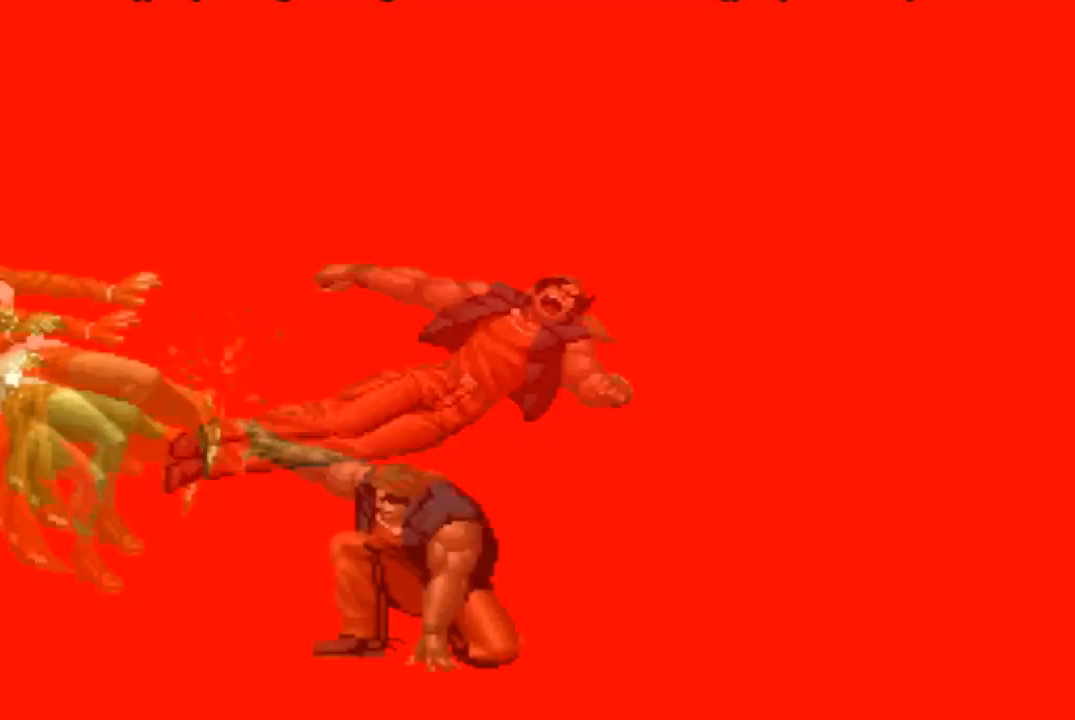
{"buttons": [], "left_stick": "center", "events": [[34, "SQUARE", "up"]]}
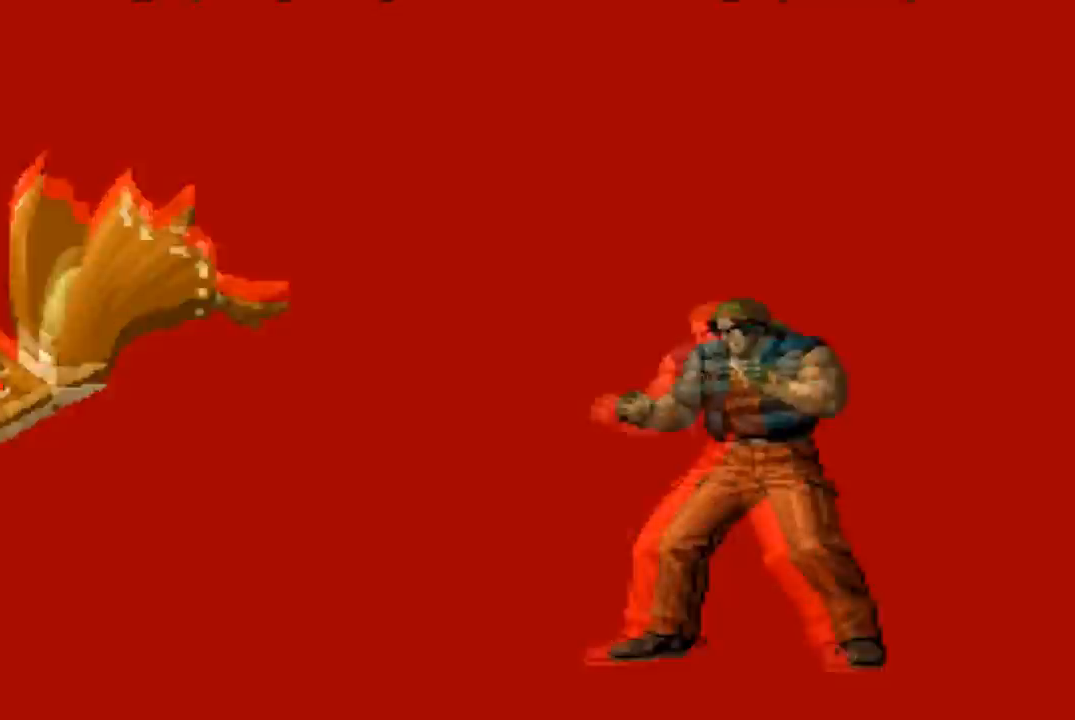
{"buttons": ["CROSS"], "left_stick": "center", "events": [[133, "CROSS", "down"], [200, "CROSS", "up"], [334, "CROSS", "down"], [400, "CROSS", "up"], [500, "CROSS", "down"]]}
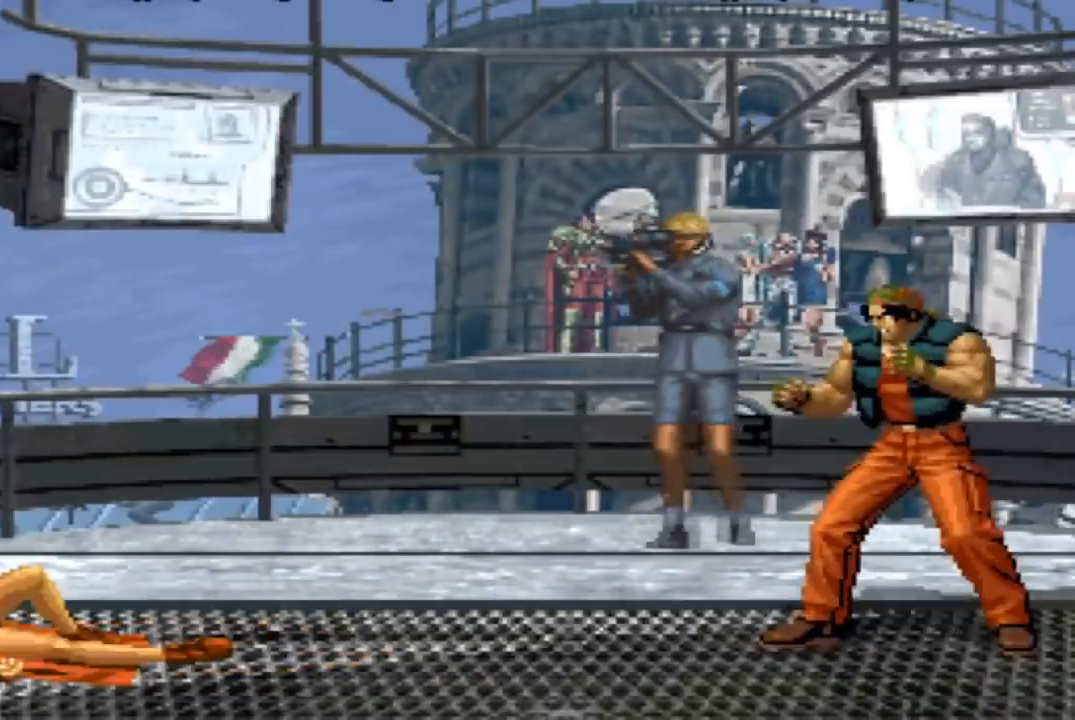
{"buttons": [], "left_stick": "center", "events": [[101, "CROSS", "up"], [201, "CROSS", "down"], [267, "CROSS", "up"]]}
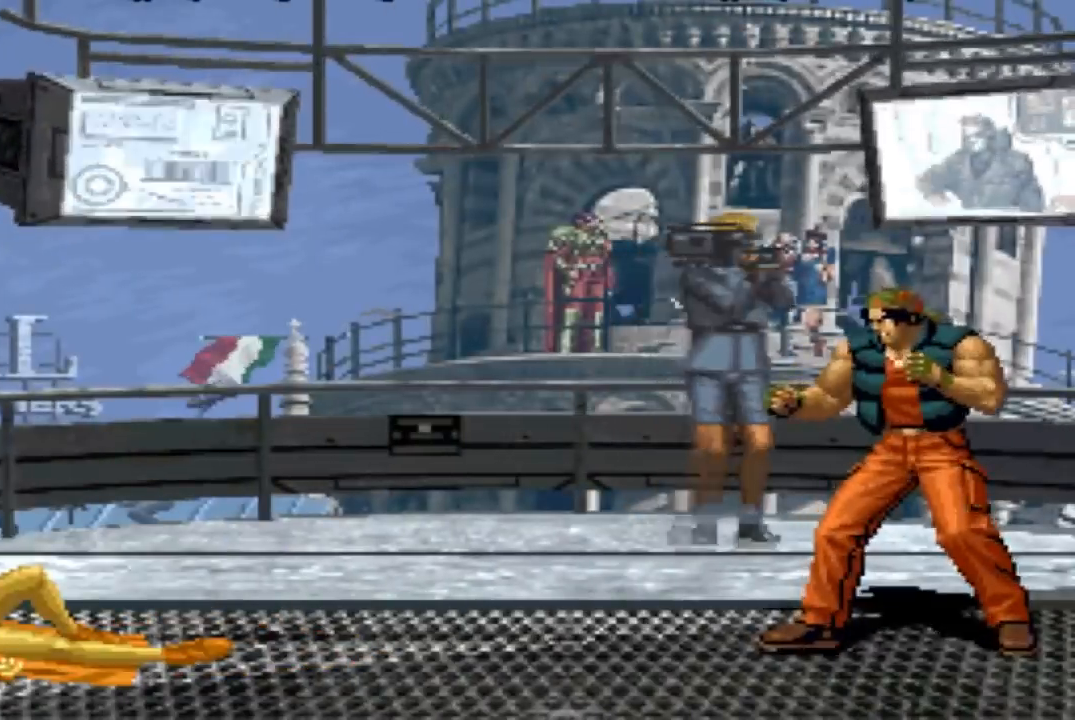
{"buttons": [], "left_stick": "center", "events": [[67, "SQUARE", "down"], [133, "SQUARE", "up"]]}
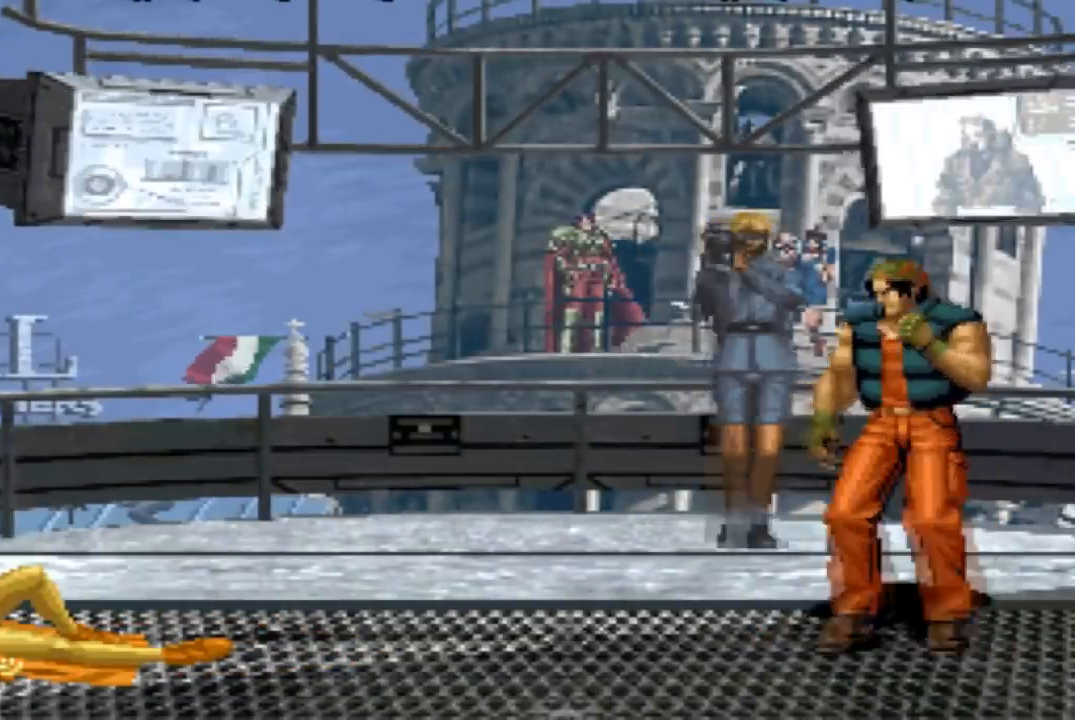
{"buttons": [], "left_stick": "center", "events": []}
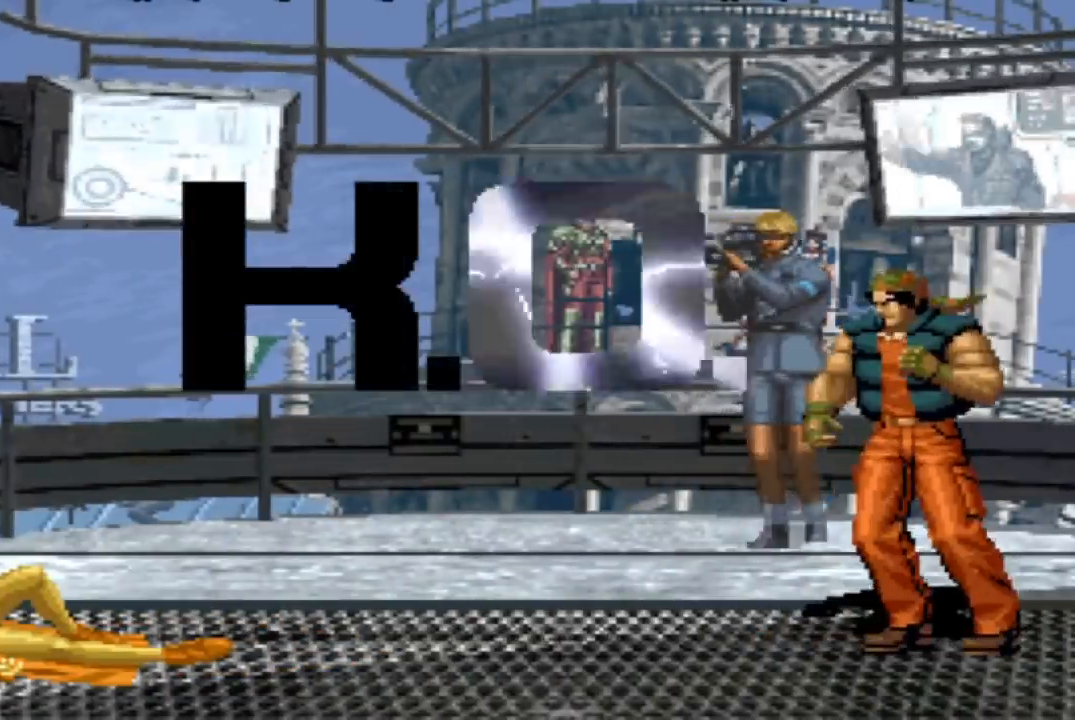
{"buttons": [], "left_stick": "center", "events": []}
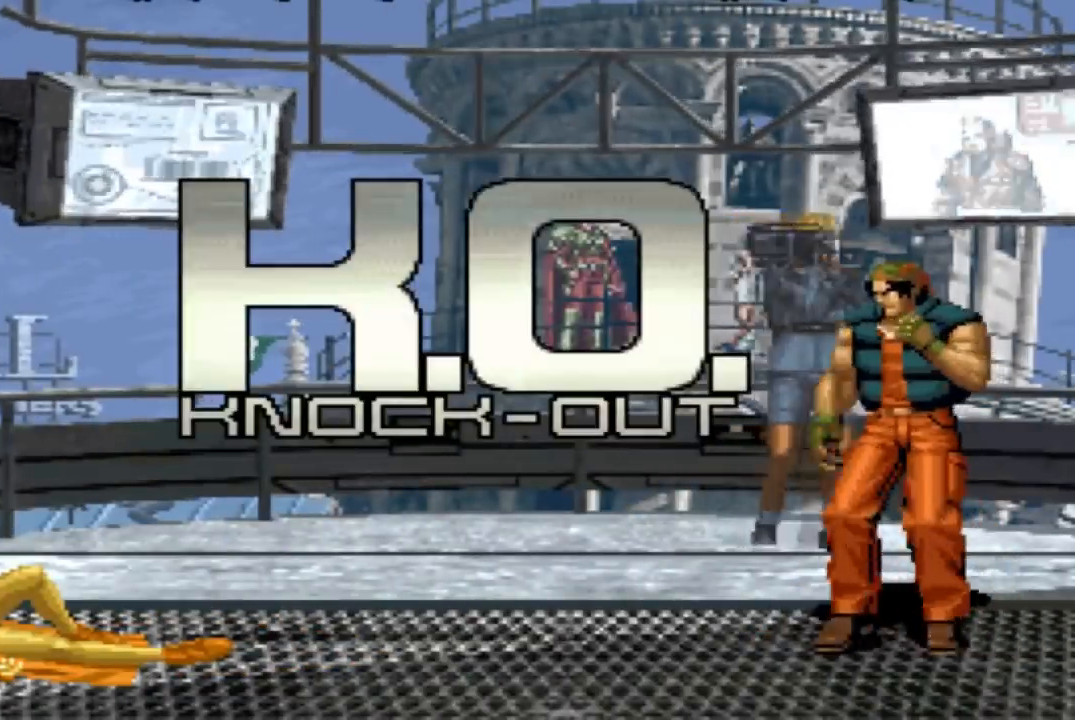
{"buttons": [], "left_stick": "center", "events": [[267, "TRIANGLE", "down"], [334, "TRIANGLE", "up"]]}
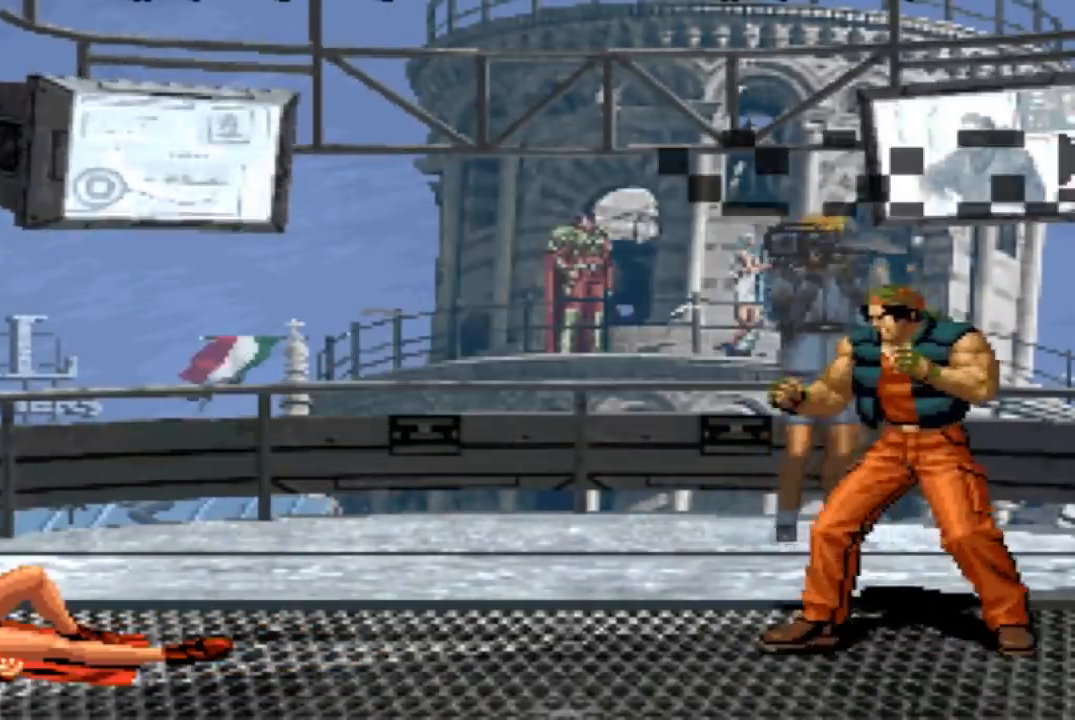
{"buttons": [], "left_stick": "center", "events": []}
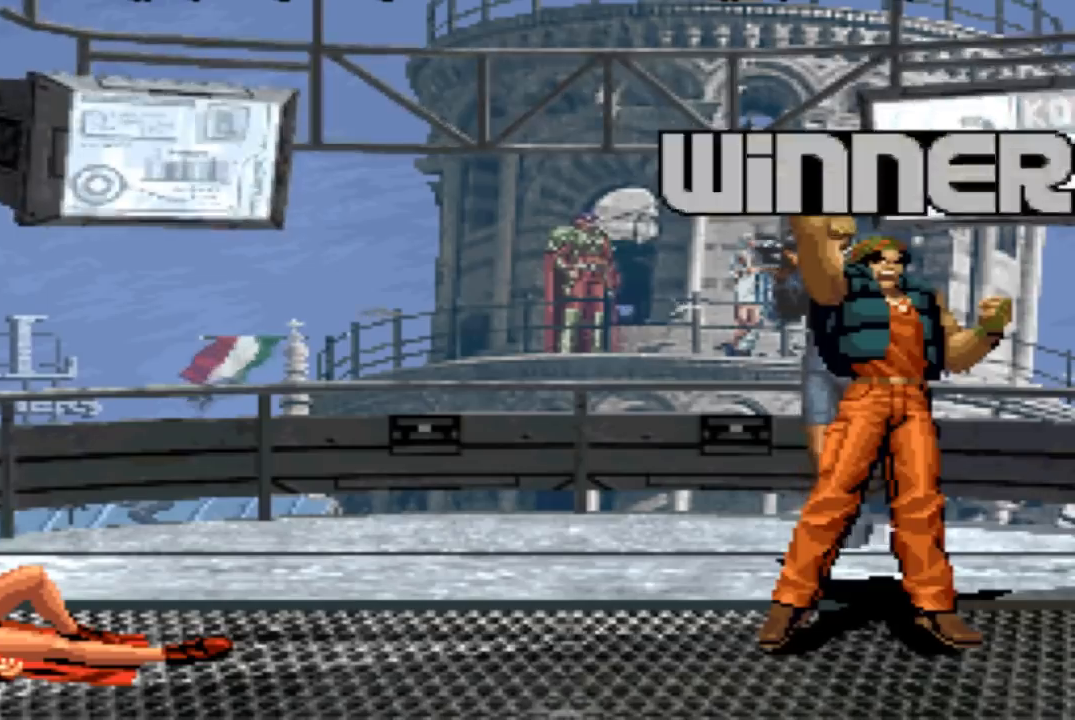
{"buttons": [], "left_stick": "center", "events": [[301, "R2", "down"], [367, "R2", "up"]]}
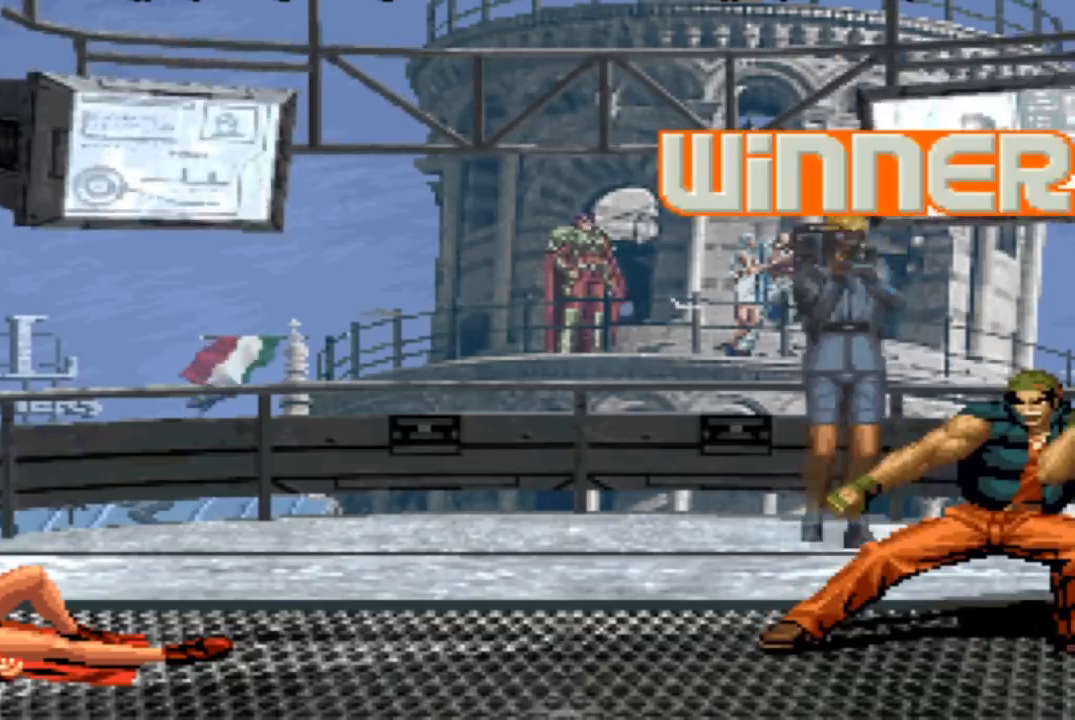
{"buttons": [], "left_stick": "center", "events": []}
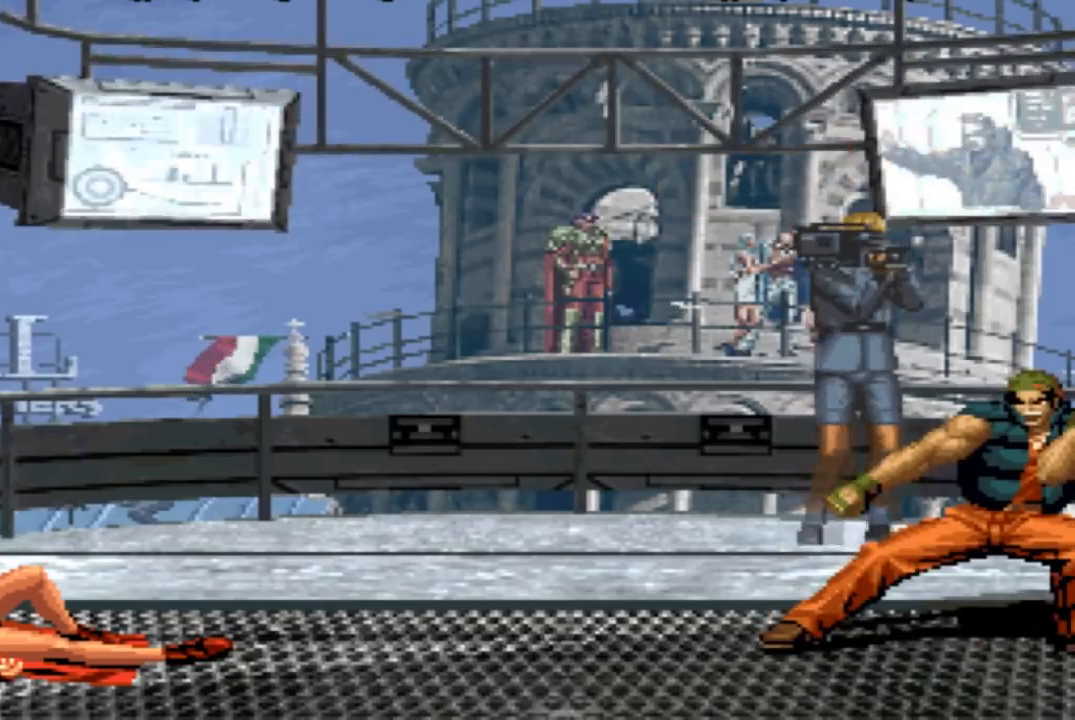
{"buttons": [], "left_stick": "center", "events": [[301, "SQUARE", "down"], [334, "SQUARE", "up"]]}
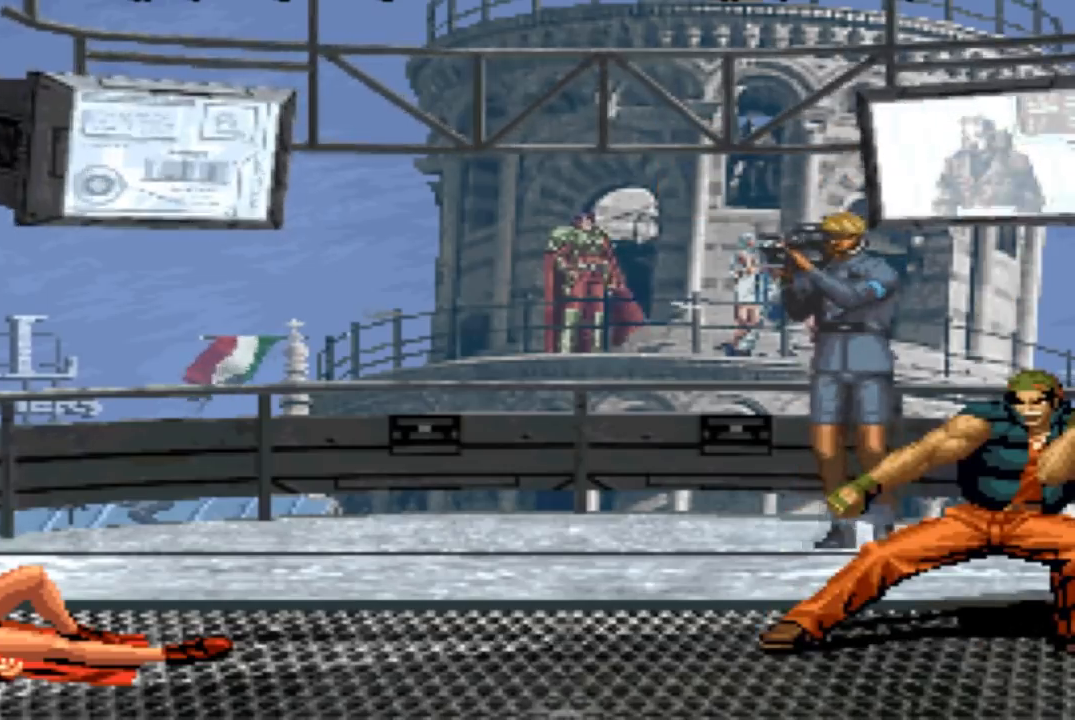
{"buttons": [], "left_stick": "center", "events": [[367, "R2", "down"], [367, "TRIANGLE", "down"], [434, "R2", "up"], [434, "TRIANGLE", "up"]]}
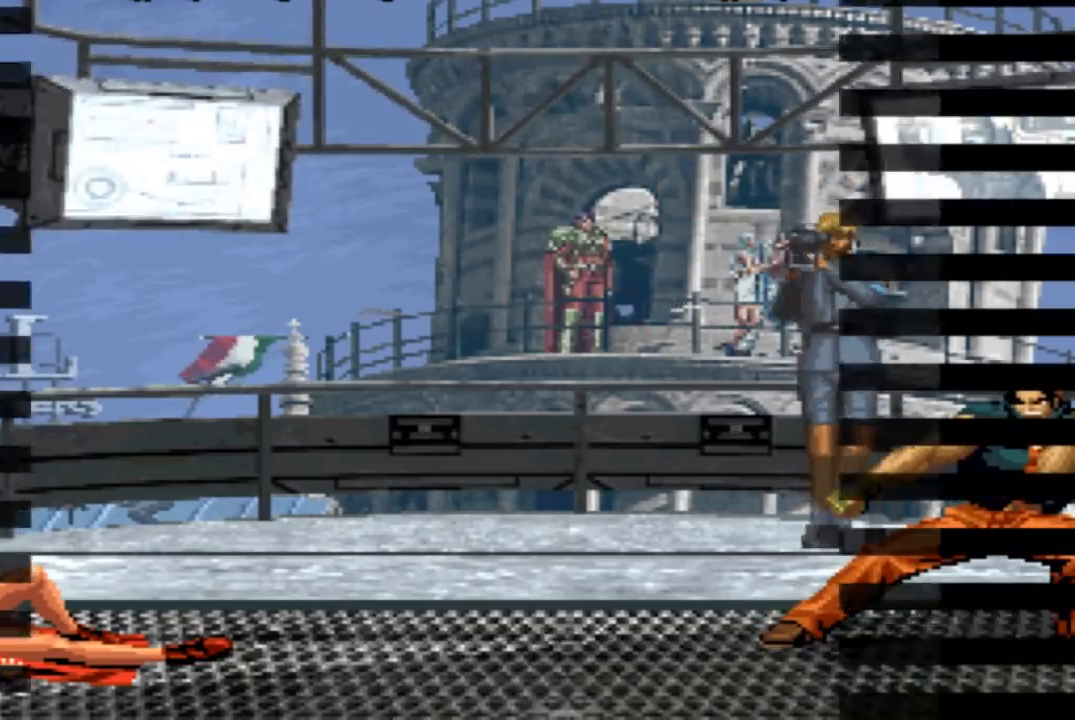
{"buttons": [], "left_stick": "center", "events": [[101, "R2", "down"], [101, "SQUARE", "down"], [101, "TRIANGLE", "down"], [501, "R2", "up"], [501, "SQUARE", "up"], [501, "TRIANGLE", "up"]]}
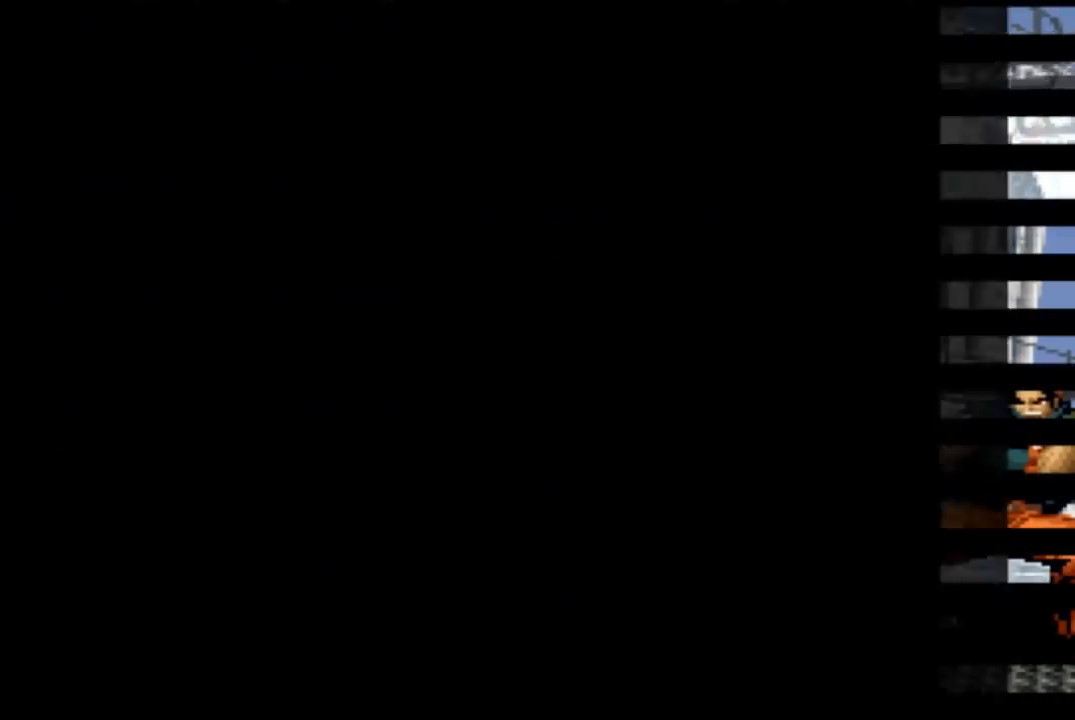
{"buttons": [], "left_stick": "center", "events": [[400, "R2", "down"], [467, "R2", "up"]]}
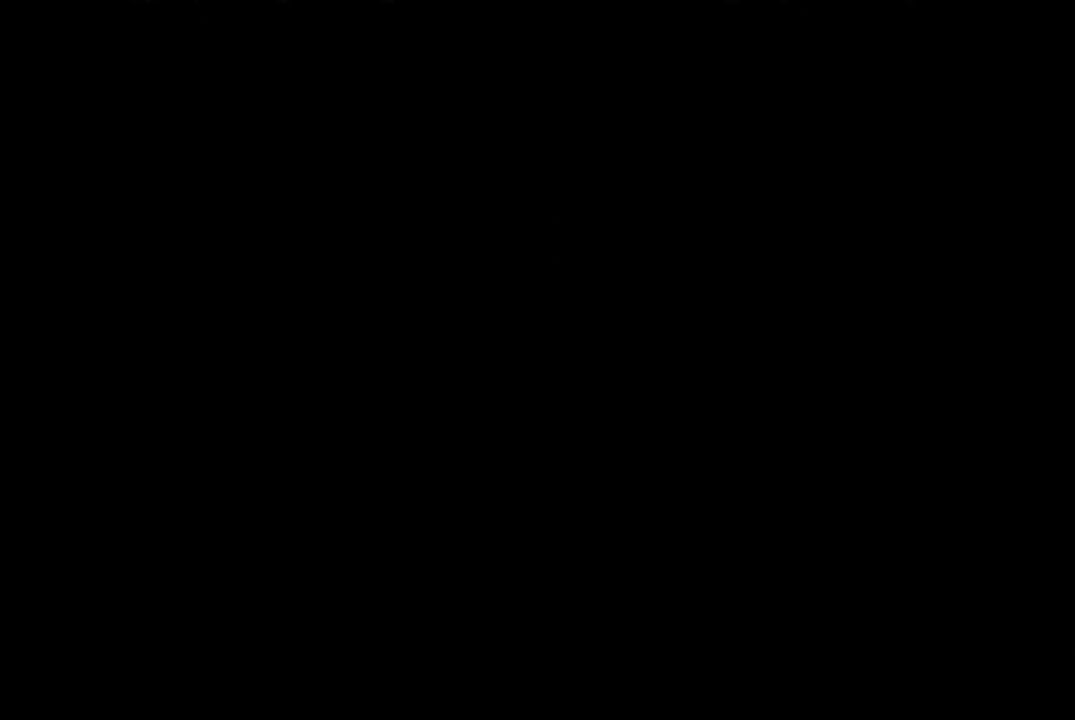
{"buttons": [], "left_stick": "center", "events": [[167, "SQUARE", "down"], [167, "TRIANGLE", "down"], [201, "SQUARE", "up"], [234, "TRIANGLE", "up"], [267, "SQUARE", "down"], [301, "TRIANGLE", "down"], [334, "SQUARE", "up"], [367, "TRIANGLE", "up"]]}
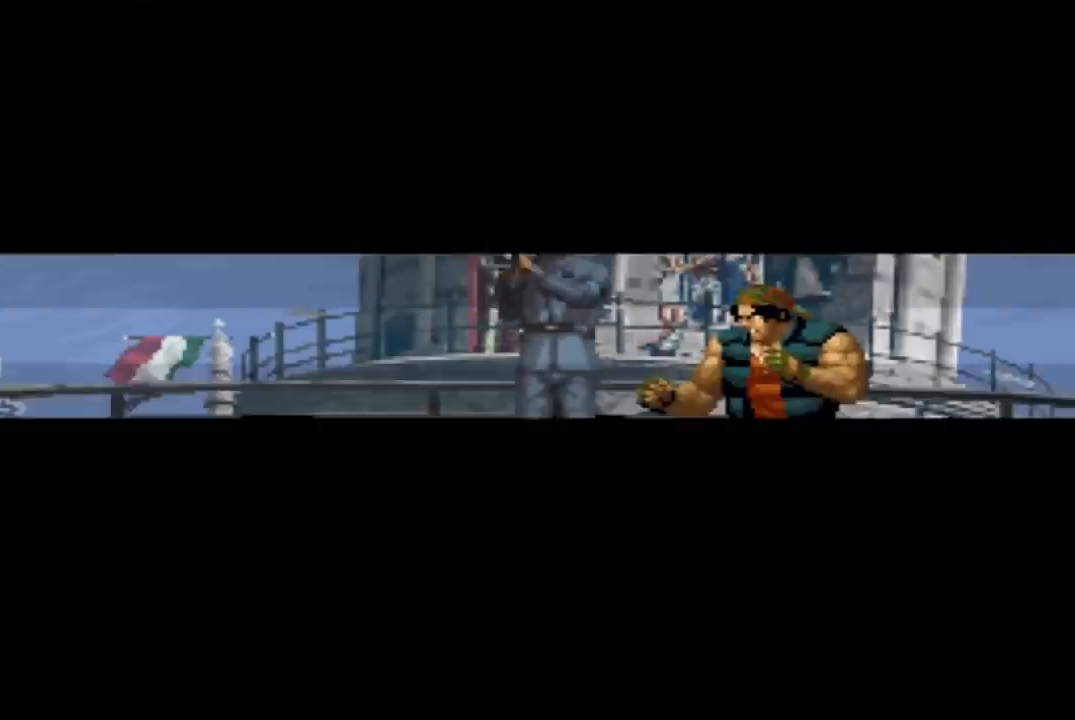
{"buttons": [], "left_stick": "right", "events": [[167, "left_stick", "left"], [234, "left_stick", "down"], [334, "left_stick", "up"], [434, "left_stick", "down"], [500, "left_stick", "right"]]}
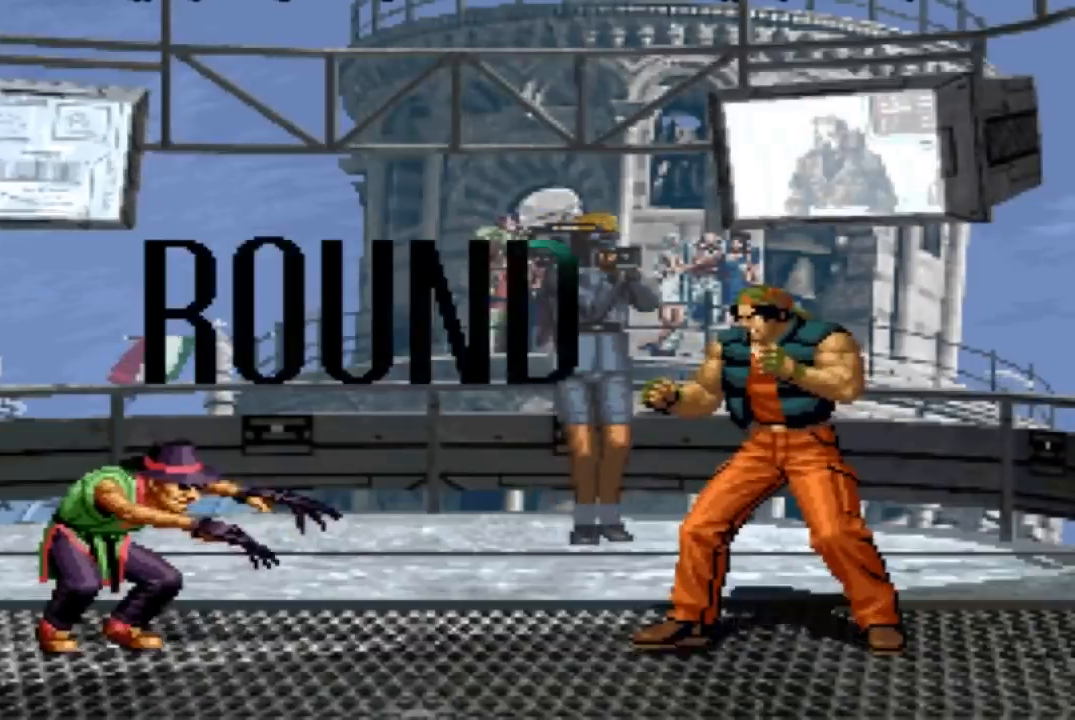
{"buttons": ["CROSS", "SQUARE"], "left_stick": "down-left"}